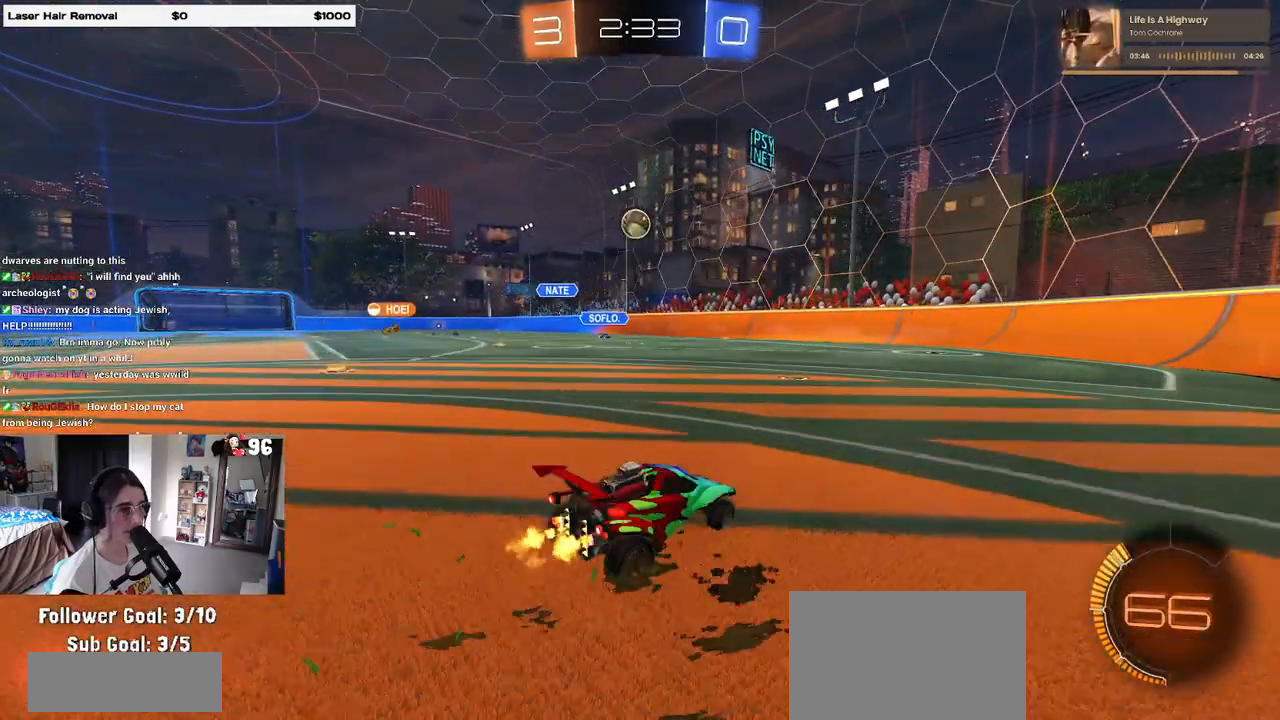
Gameplay with a controller (PlayStation layout); each line is a JSON object with the inputs held at the frame after it. "events" lists button and stick changes between this image and that frame as [ms after this image, input, new state], when the widget could be followed in between.
{"buttons": ["R2"], "left_stick": "left", "right_stick": "center", "events": [[50, "left_stick", "center"], [100, "L2", "down"], [100, "left_stick", "right"], [133, "R2", "down"], [150, "L2", "up"], [317, "left_stick", "center"], [417, "left_stick", "left"]]}
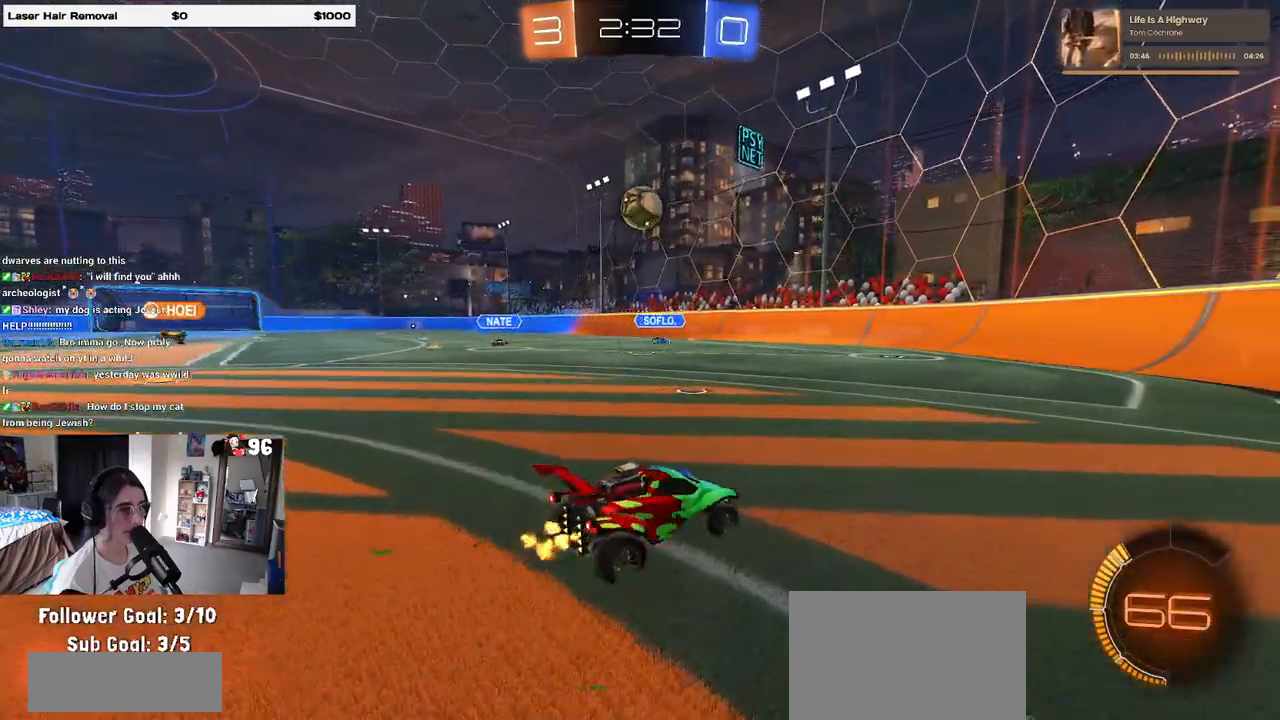
{"buttons": ["R2"], "left_stick": "right", "right_stick": "center", "events": [[167, "left_stick", "center"], [283, "R2", "up"], [283, "left_stick", "right"], [500, "R2", "down"]]}
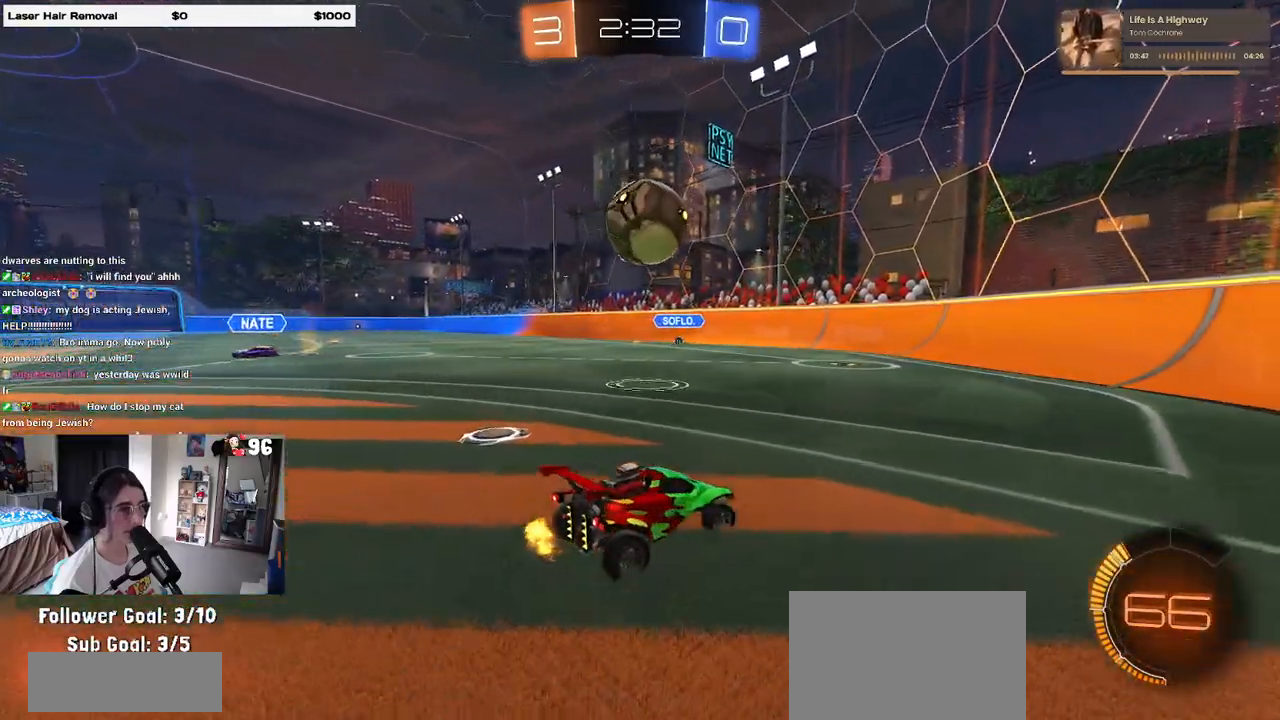
{"buttons": ["R2"], "left_stick": "left", "right_stick": "center", "events": [[133, "left_stick", "center"], [183, "left_stick", "left"]]}
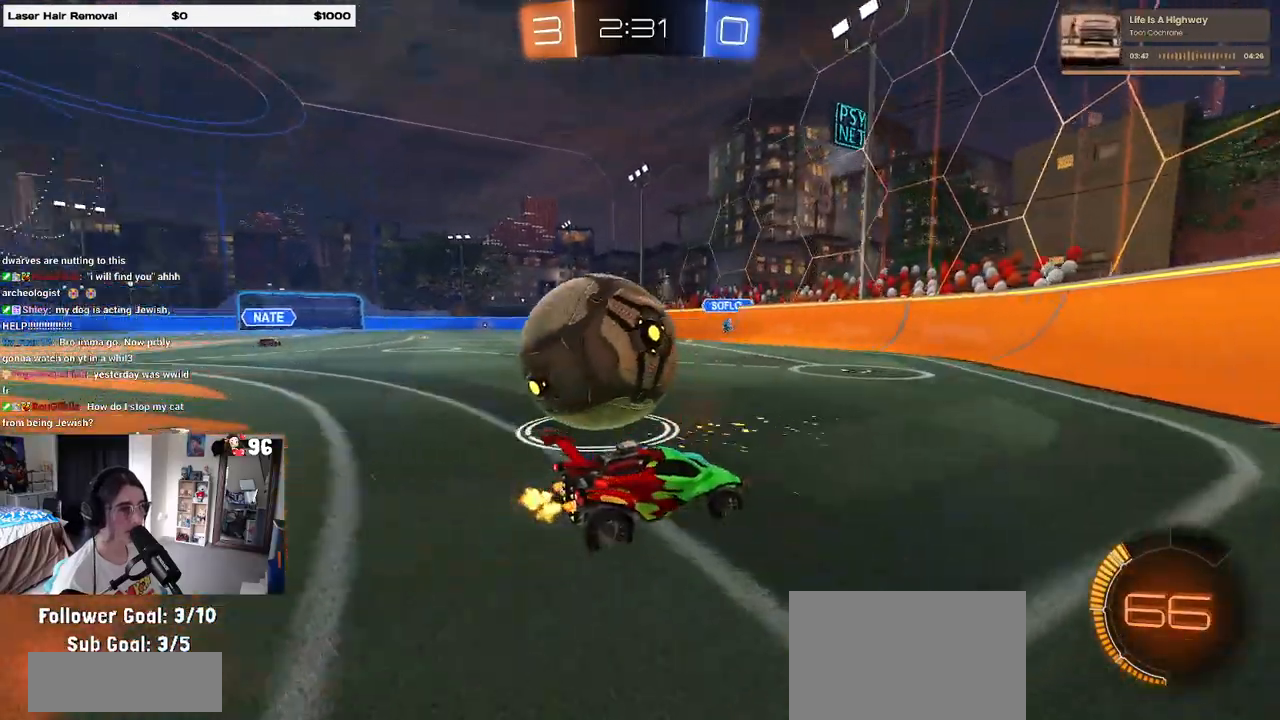
{"buttons": ["TRIANGLE", "R2"], "left_stick": "left", "right_stick": "center", "events": [[233, "SQUARE", "down"], [300, "SQUARE", "up"], [300, "left_stick", "center"], [383, "left_stick", "left"], [400, "TRIANGLE", "down"]]}
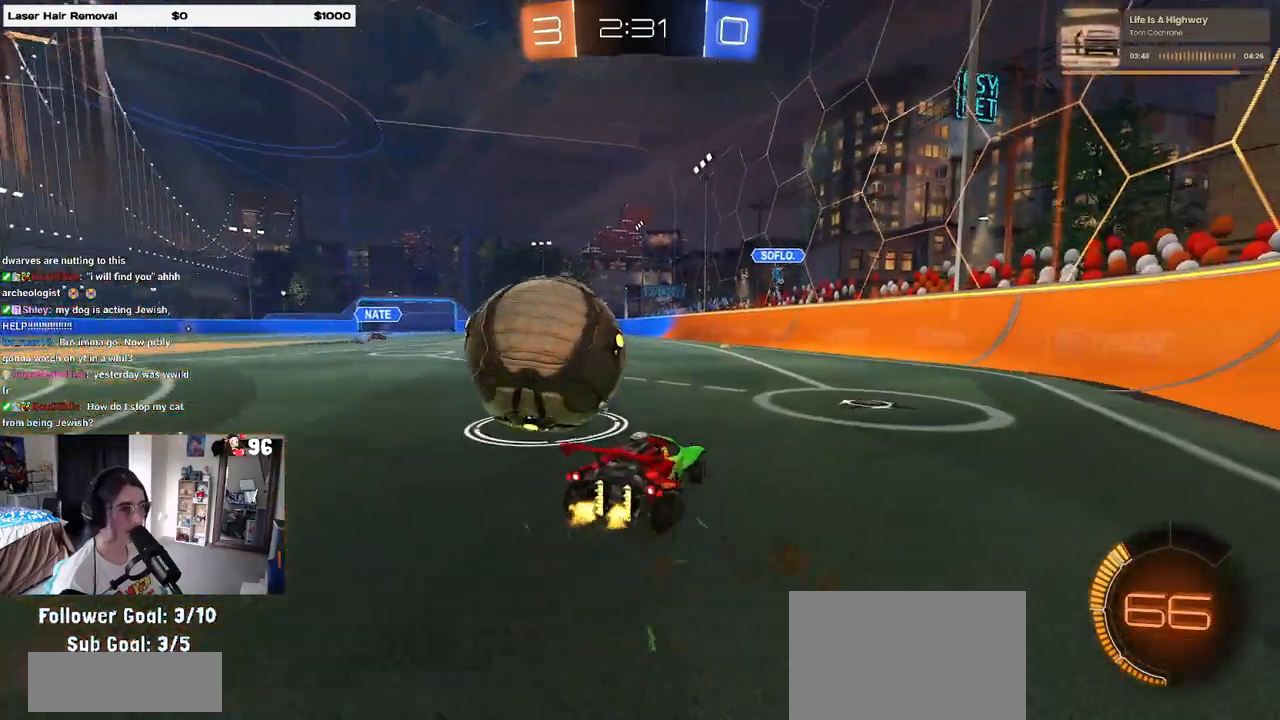
{"buttons": ["R1", "R2"], "left_stick": "right", "right_stick": "center", "events": [[50, "TRIANGLE", "up"], [100, "R1", "down"], [367, "left_stick", "center"], [450, "left_stick", "right"]]}
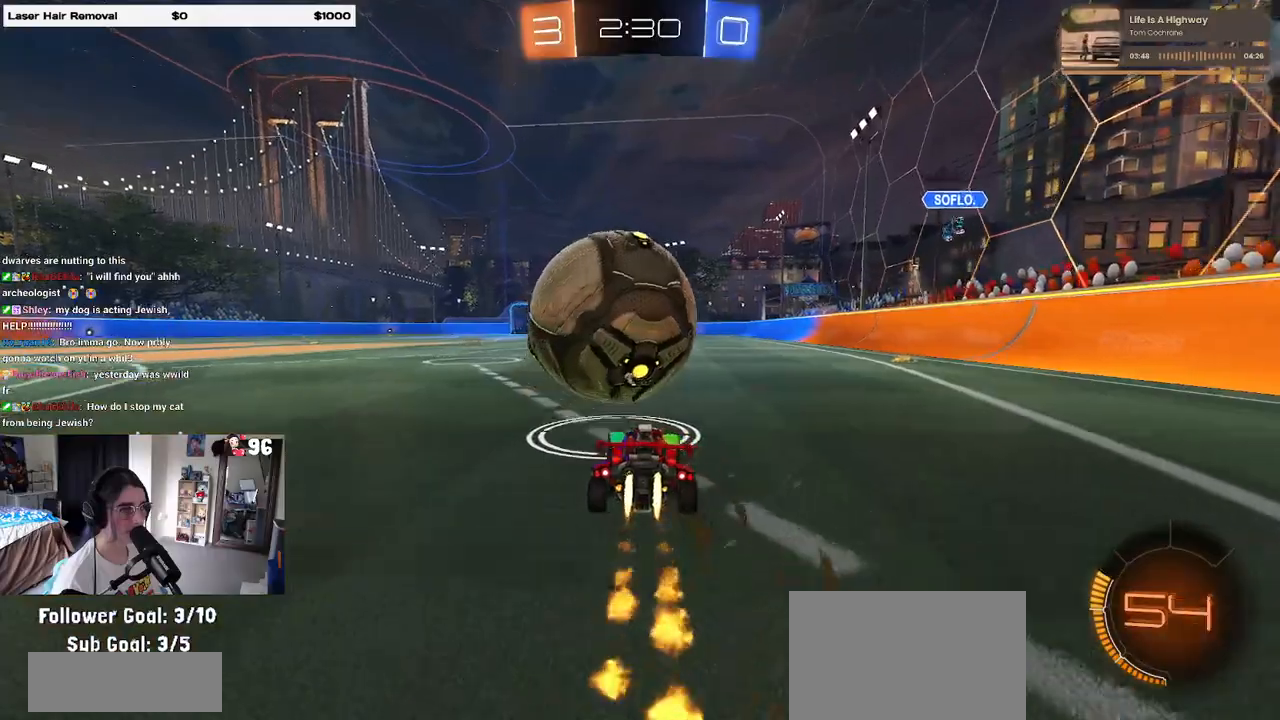
{"buttons": ["R1", "R2"], "left_stick": "right", "right_stick": "center", "events": [[150, "left_stick", "center"], [233, "left_stick", "left"], [267, "R1", "up"], [367, "left_stick", "right"], [450, "R1", "down"]]}
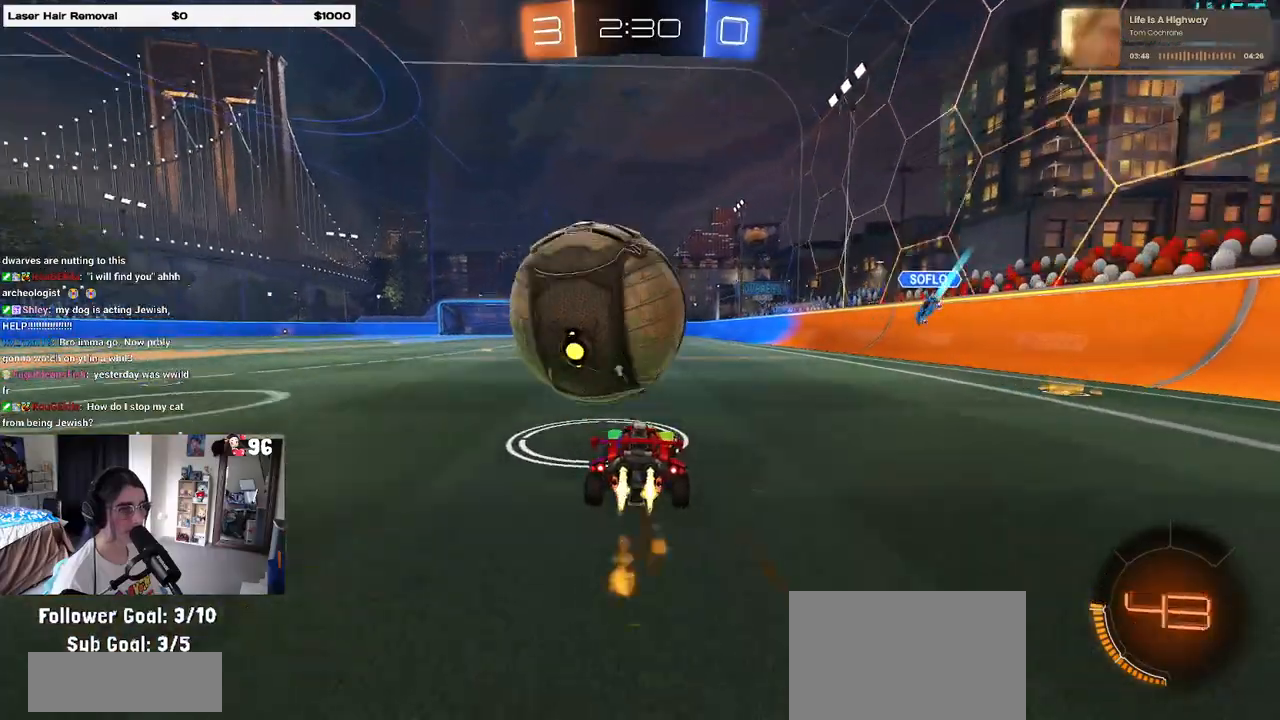
{"buttons": ["R1", "R2"], "left_stick": "center", "right_stick": "center", "events": [[17, "left_stick", "center"], [167, "left_stick", "left"], [300, "left_stick", "center"], [367, "left_stick", "left"], [500, "left_stick", "center"]]}
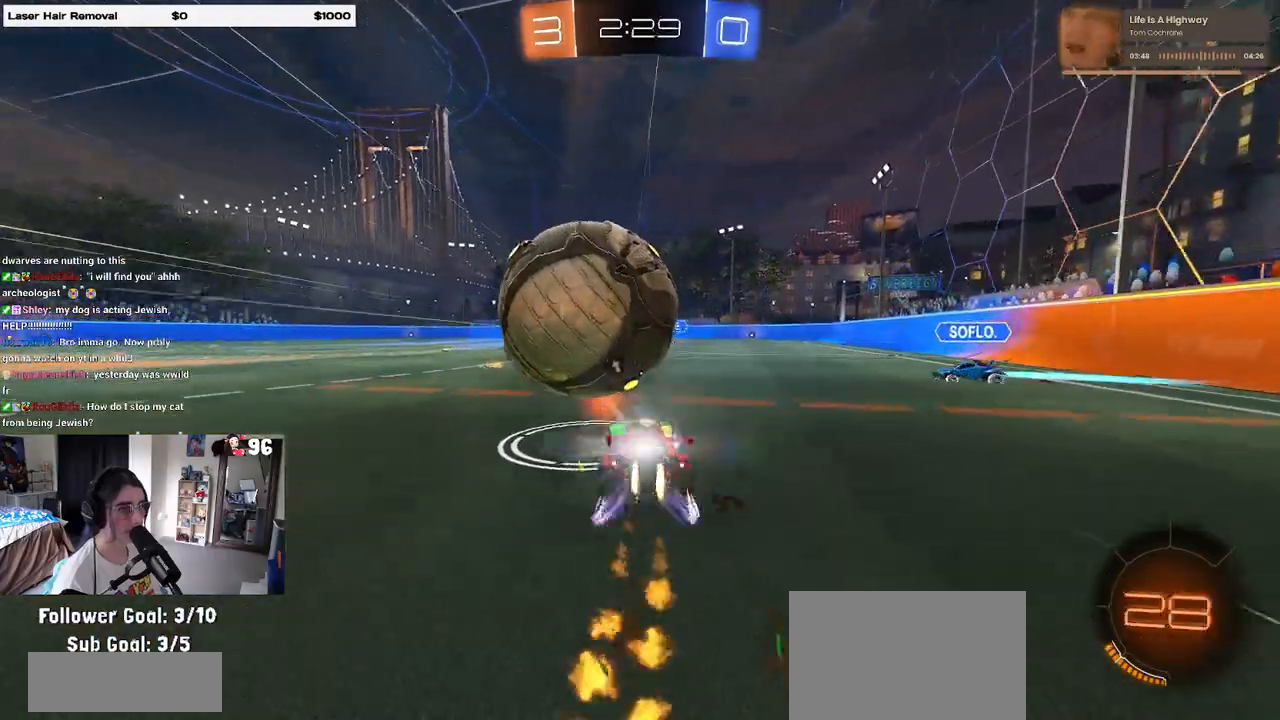
{"buttons": ["SQUARE", "R1", "R2"], "left_stick": "left", "right_stick": "center", "events": [[33, "CROSS", "down"], [33, "left_stick", "right"], [117, "CROSS", "up"], [117, "left_stick", "up-left"], [167, "CROSS", "down"], [217, "SQUARE", "down"], [233, "left_stick", "down-left"], [250, "CROSS", "up"], [433, "left_stick", "left"]]}
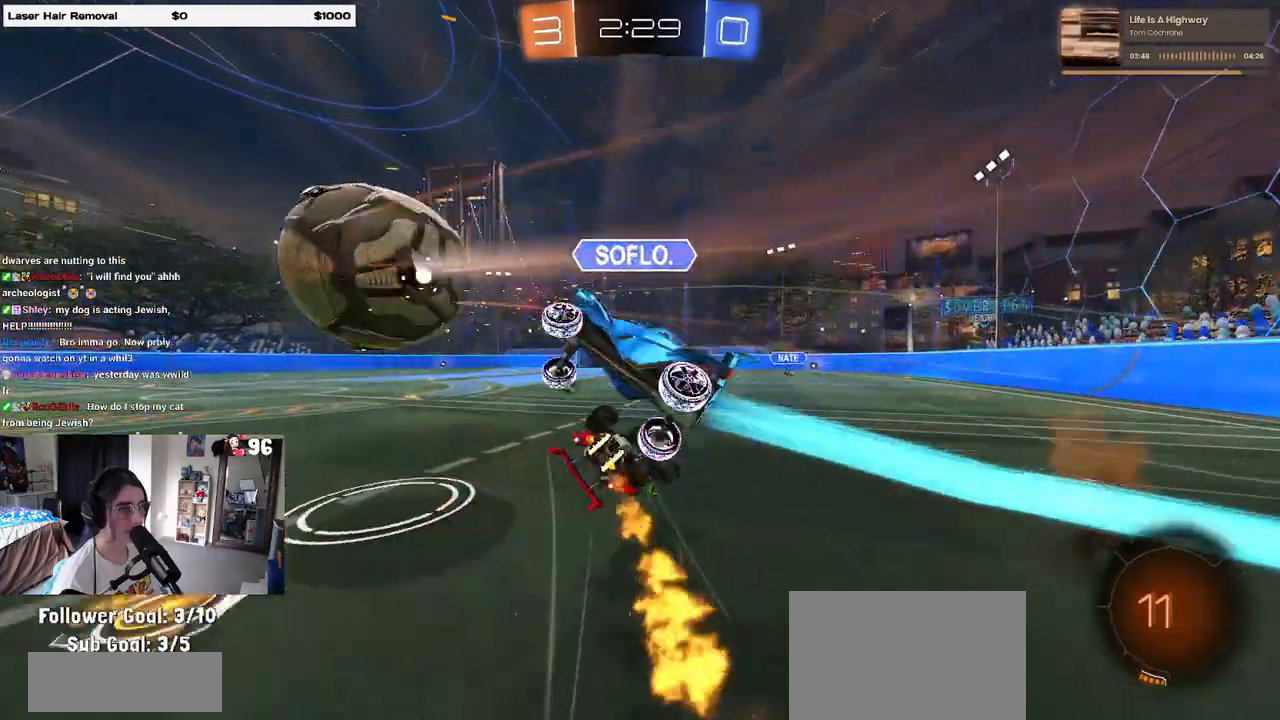
{"buttons": ["R2"], "left_stick": "center", "right_stick": "center", "events": [[17, "R1", "up"], [450, "SQUARE", "up"], [450, "left_stick", "center"]]}
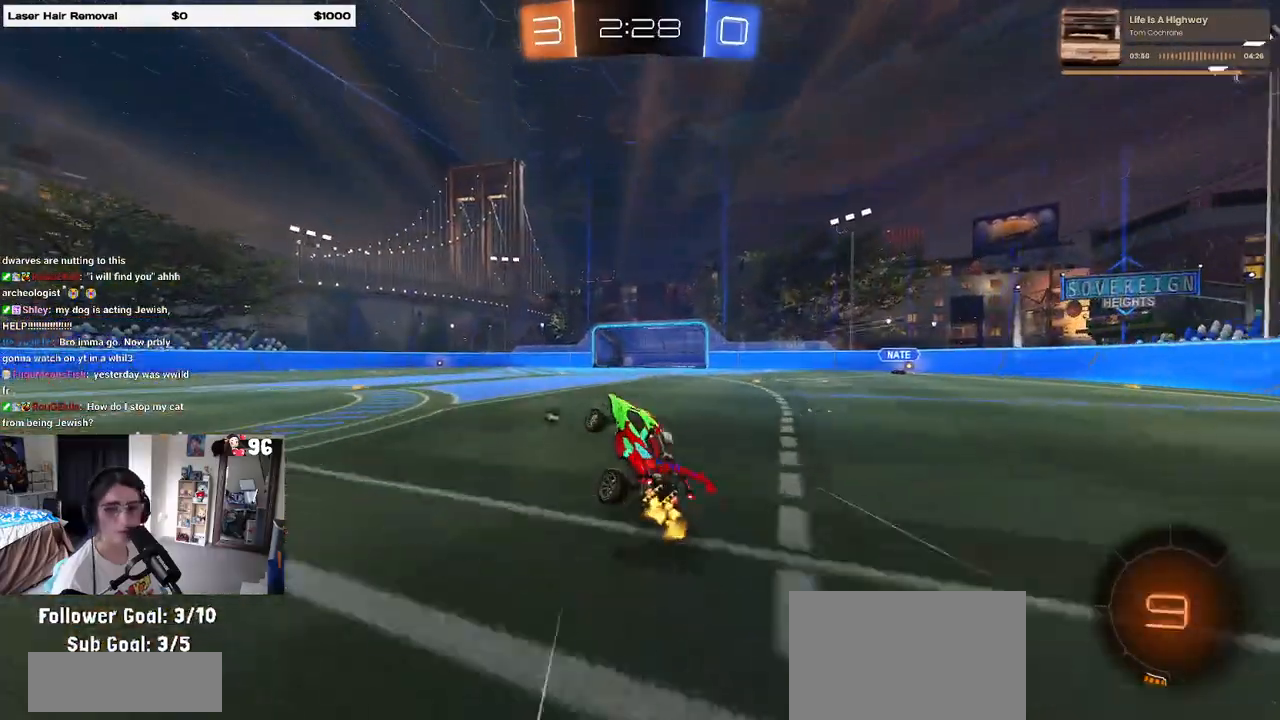
{"buttons": ["R2"], "left_stick": "down-right", "right_stick": "center", "events": [[200, "left_stick", "down-right"], [283, "TRIANGLE", "down"], [417, "TRIANGLE", "up"]]}
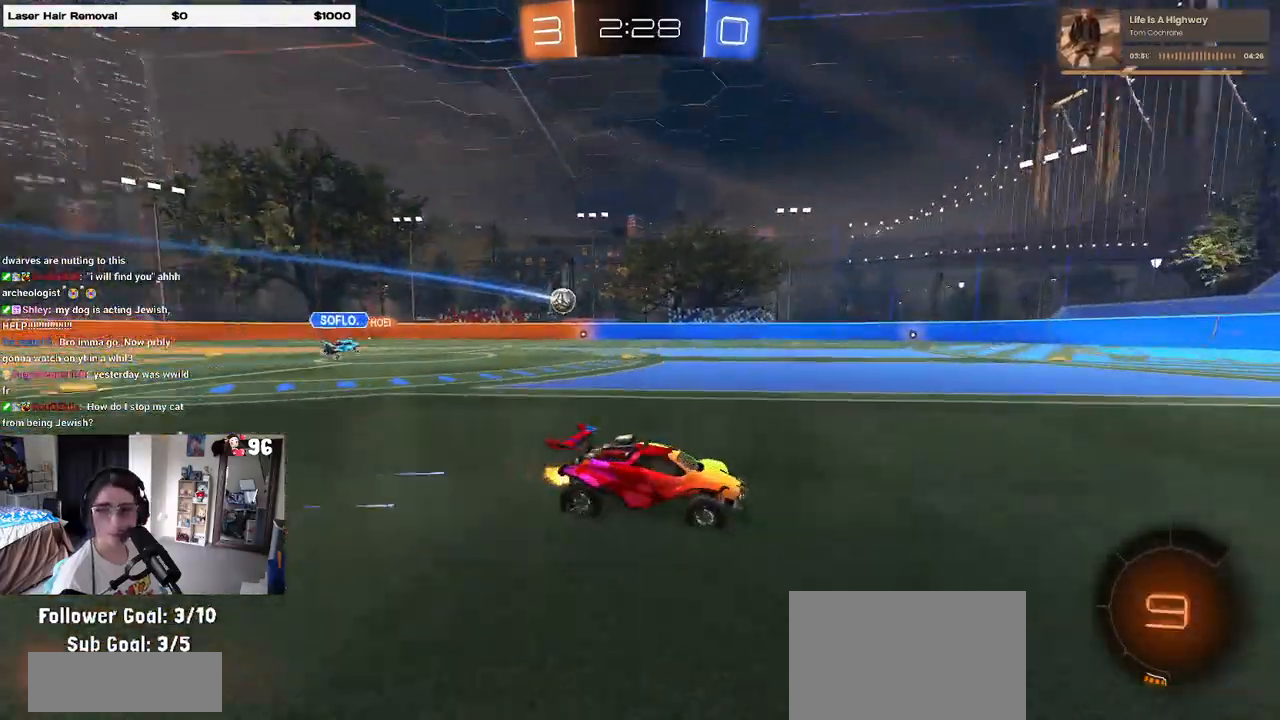
{"buttons": ["SQUARE", "R1", "R2"], "left_stick": "down-right", "right_stick": "center", "events": [[183, "R1", "down"], [400, "SQUARE", "down"]]}
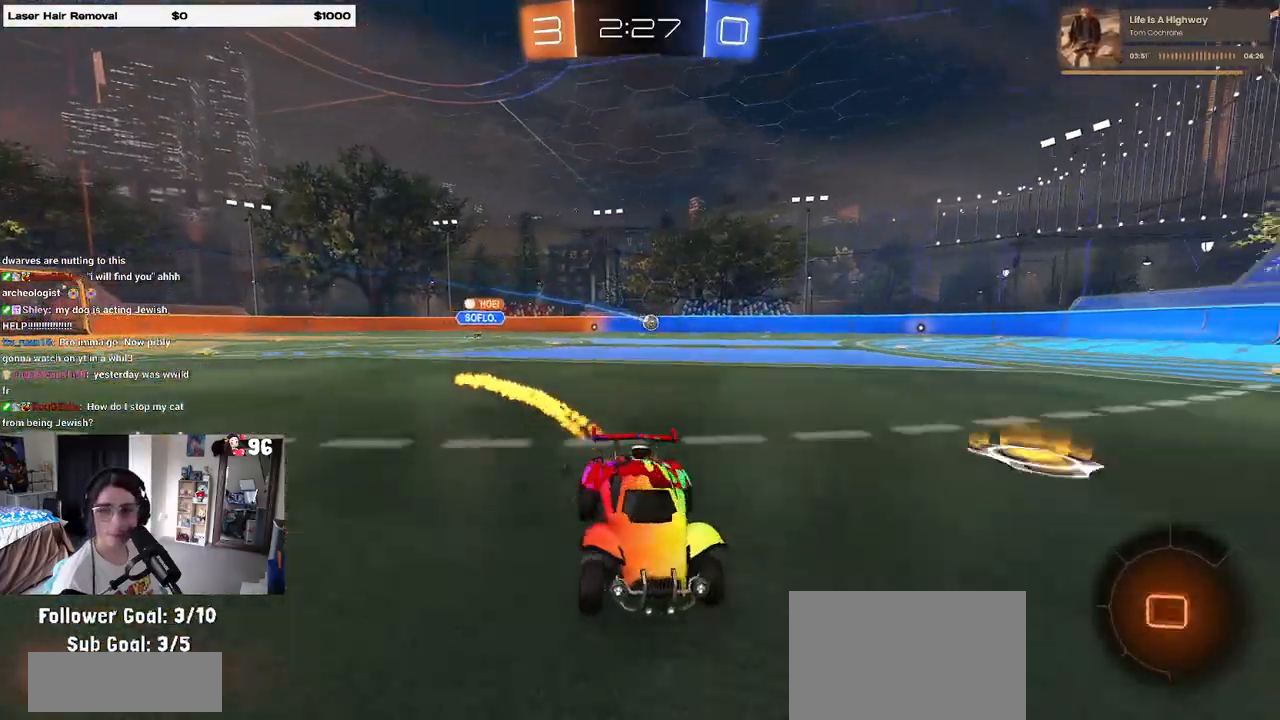
{"buttons": ["R1", "R2"], "left_stick": "down-right", "right_stick": "center", "events": [[17, "SQUARE", "up"], [200, "TRIANGLE", "down"], [300, "TRIANGLE", "up"]]}
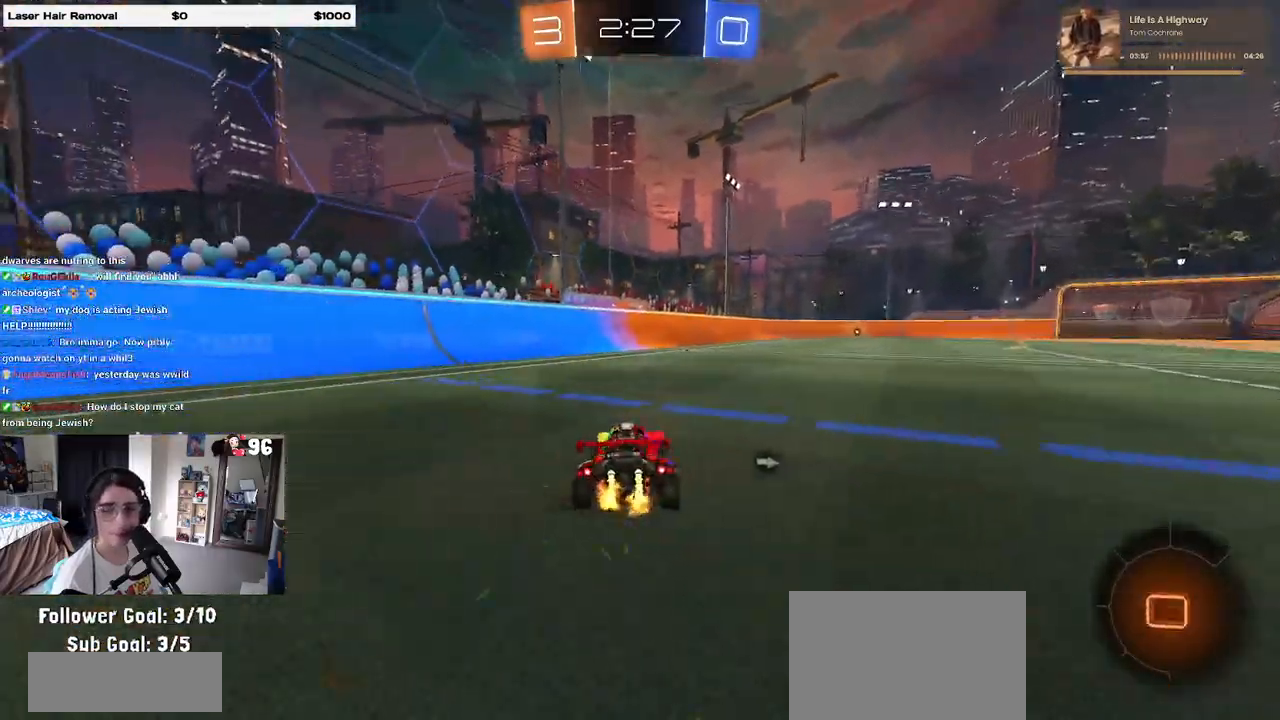
{"buttons": ["CROSS", "R2"], "left_stick": "left", "right_stick": "center", "events": [[233, "left_stick", "center"], [283, "left_stick", "left"], [300, "R1", "up"], [500, "CROSS", "down"]]}
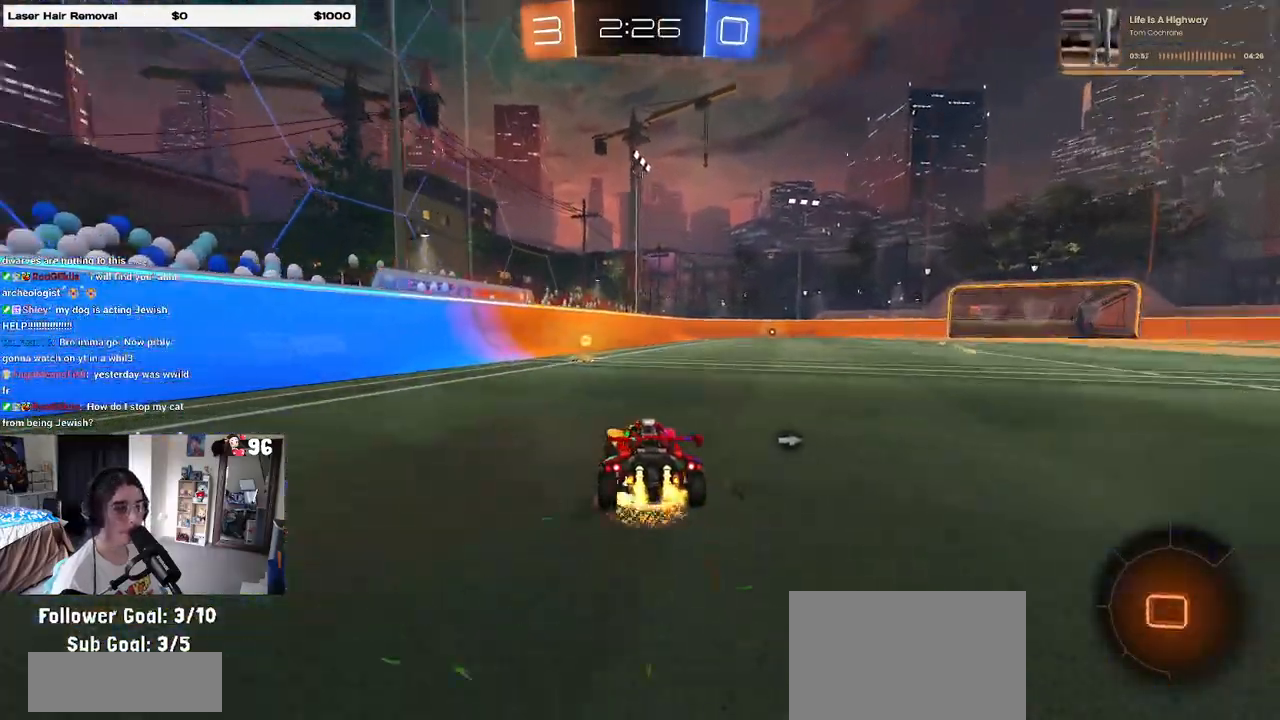
{"buttons": ["SQUARE", "R2"], "left_stick": "down-right", "right_stick": "center", "events": [[50, "left_stick", "up-right"], [83, "CROSS", "up"], [133, "CROSS", "down"], [200, "SQUARE", "down"], [217, "CROSS", "up"], [233, "left_stick", "down"], [383, "left_stick", "down-right"]]}
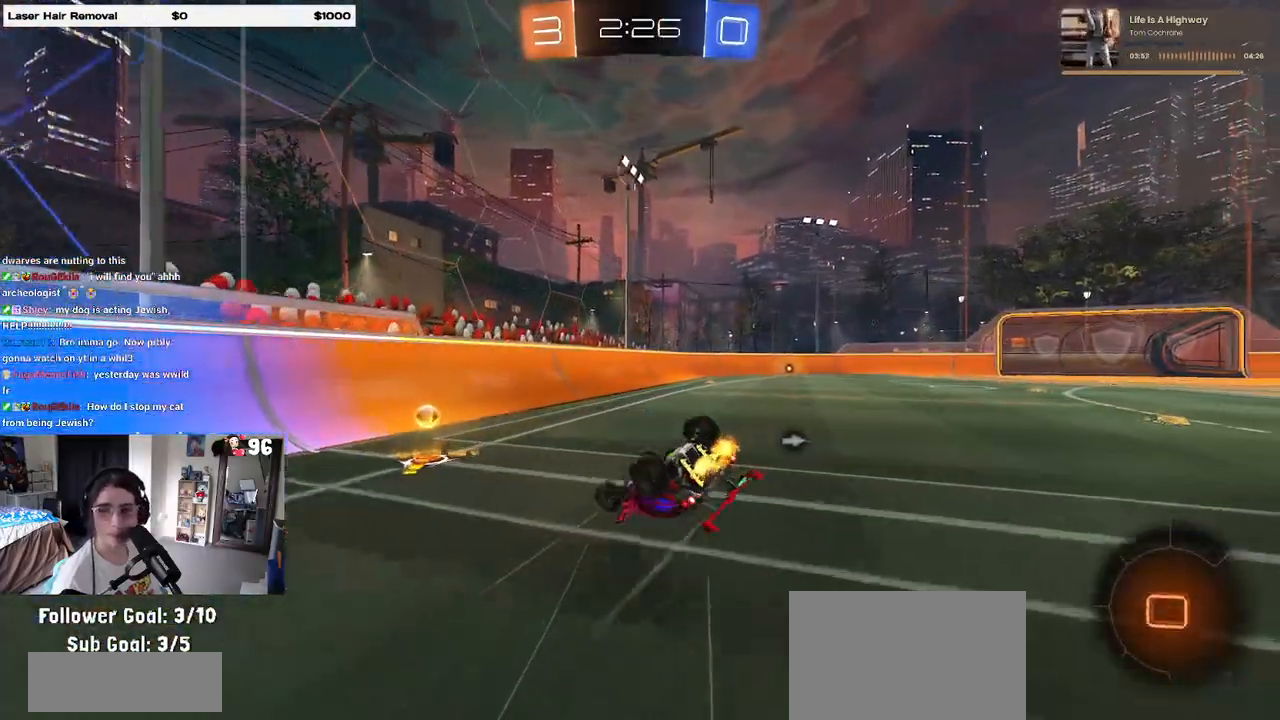
{"buttons": ["R2"], "left_stick": "down-right", "right_stick": "center", "events": [[450, "SQUARE", "up"]]}
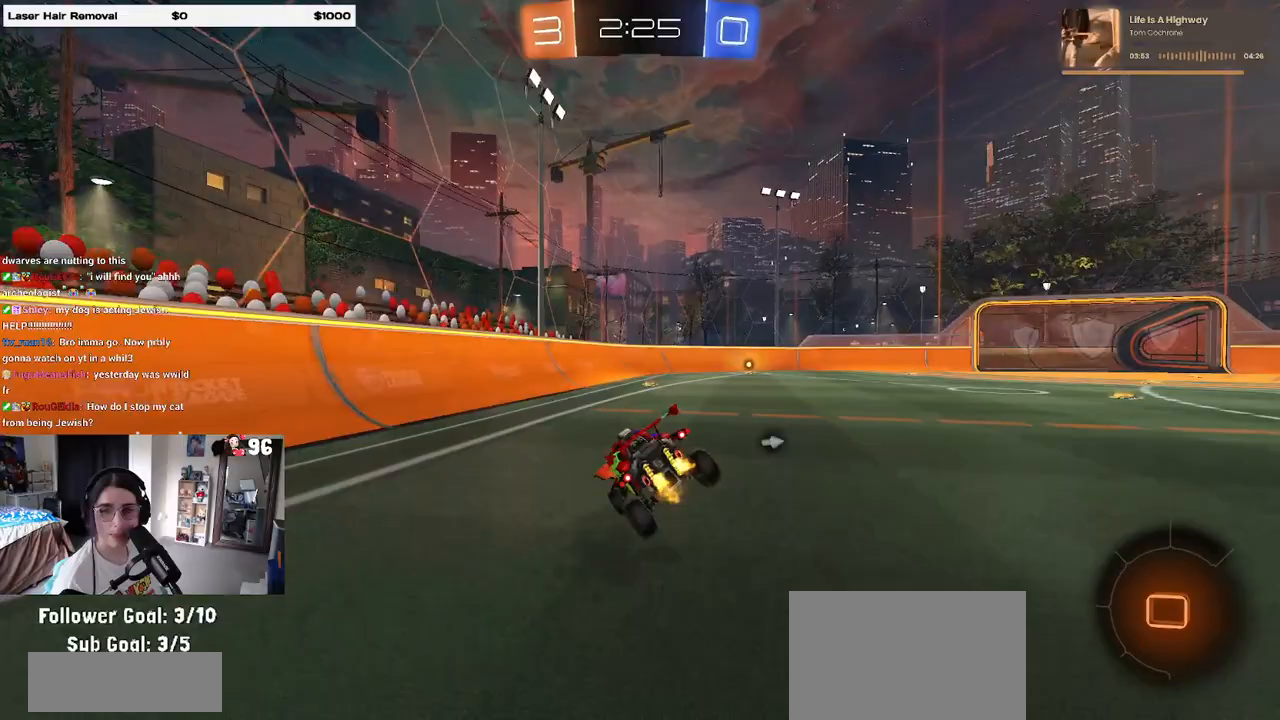
{"buttons": ["TRIANGLE", "R2"], "left_stick": "center", "right_stick": "center", "events": [[217, "left_stick", "center"], [450, "TRIANGLE", "down"]]}
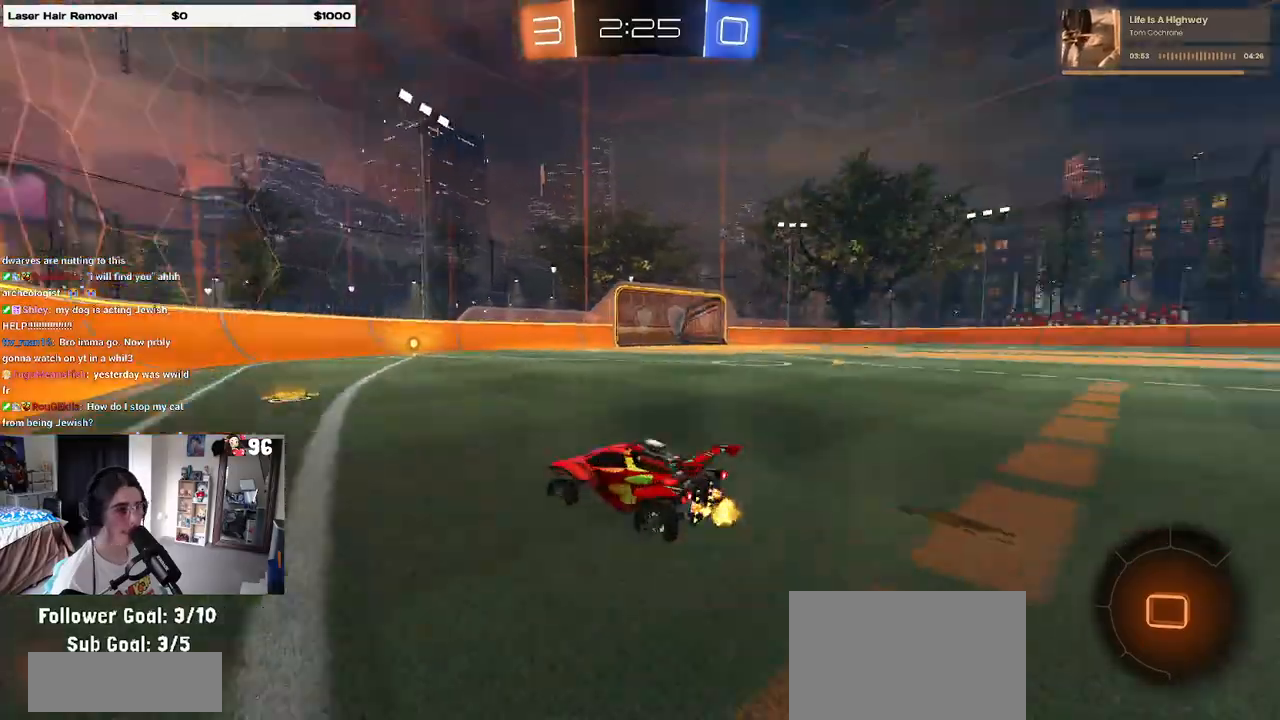
{"buttons": ["R1", "R2"], "left_stick": "right", "right_stick": "center", "events": [[83, "TRIANGLE", "up"], [250, "R1", "down"], [283, "left_stick", "right"]]}
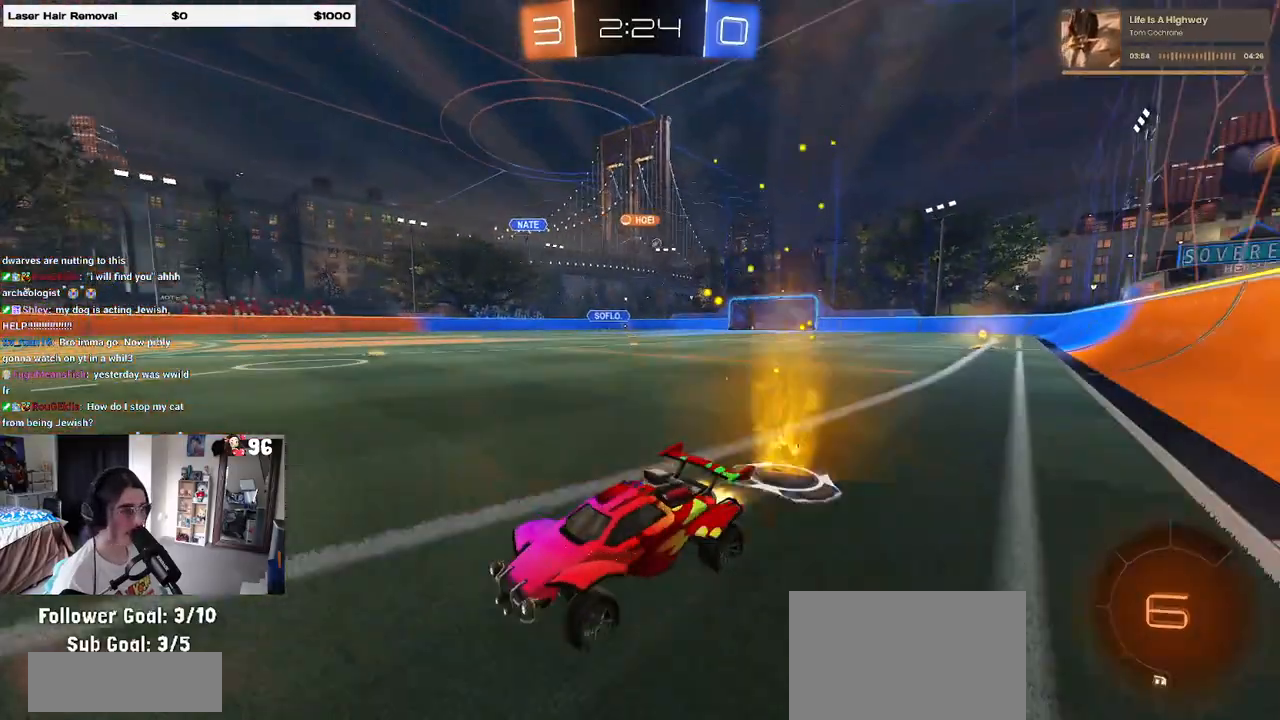
{"buttons": ["SQUARE", "R2"], "left_stick": "right", "right_stick": "center", "events": [[150, "left_stick", "center"], [250, "R1", "up"], [483, "SQUARE", "down"], [500, "left_stick", "right"]]}
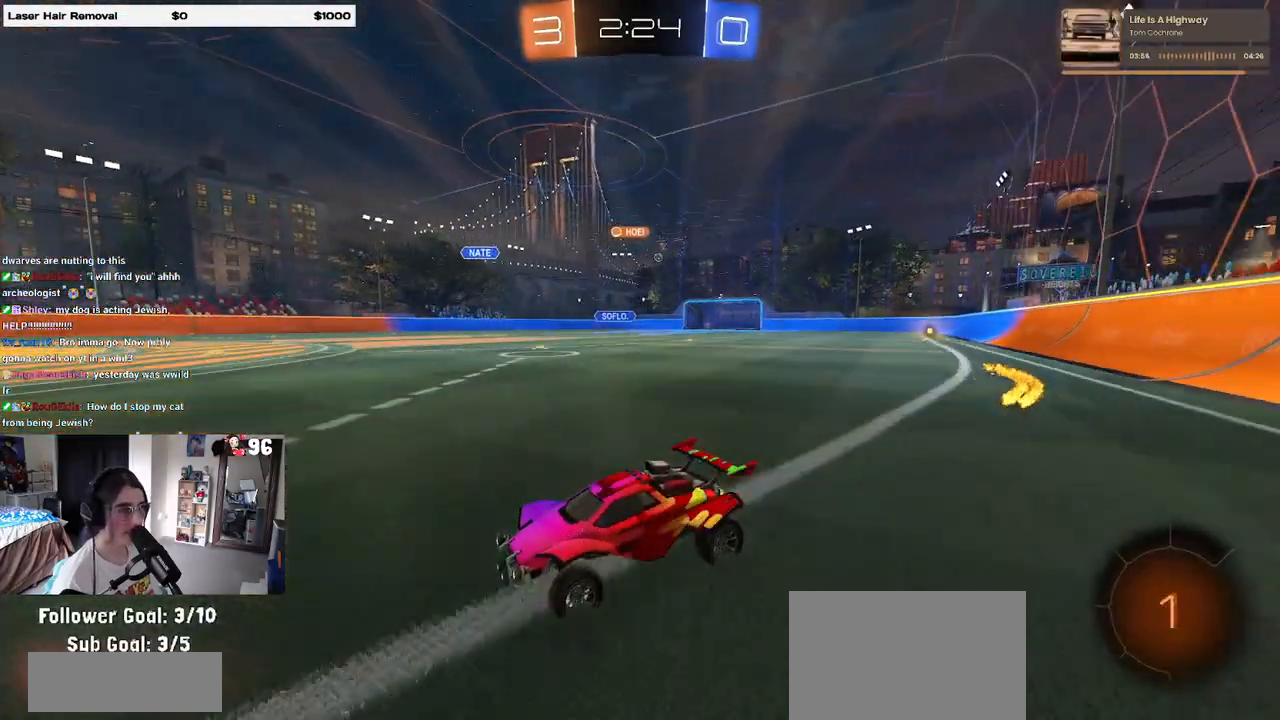
{"buttons": ["R1", "R2"], "left_stick": "right", "right_stick": "center", "events": [[133, "SQUARE", "up"], [467, "R1", "down"]]}
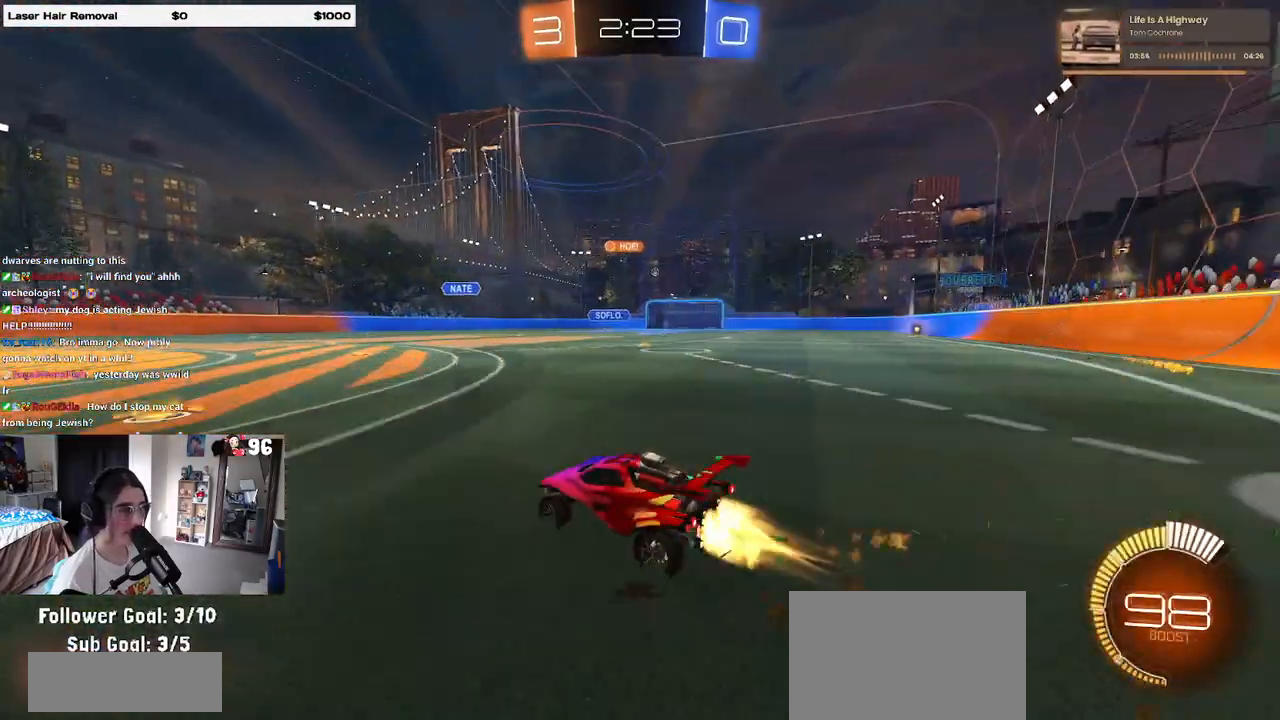
{"buttons": ["R1", "R2"], "left_stick": "right", "right_stick": "center", "events": [[233, "left_stick", "center"], [450, "left_stick", "right"]]}
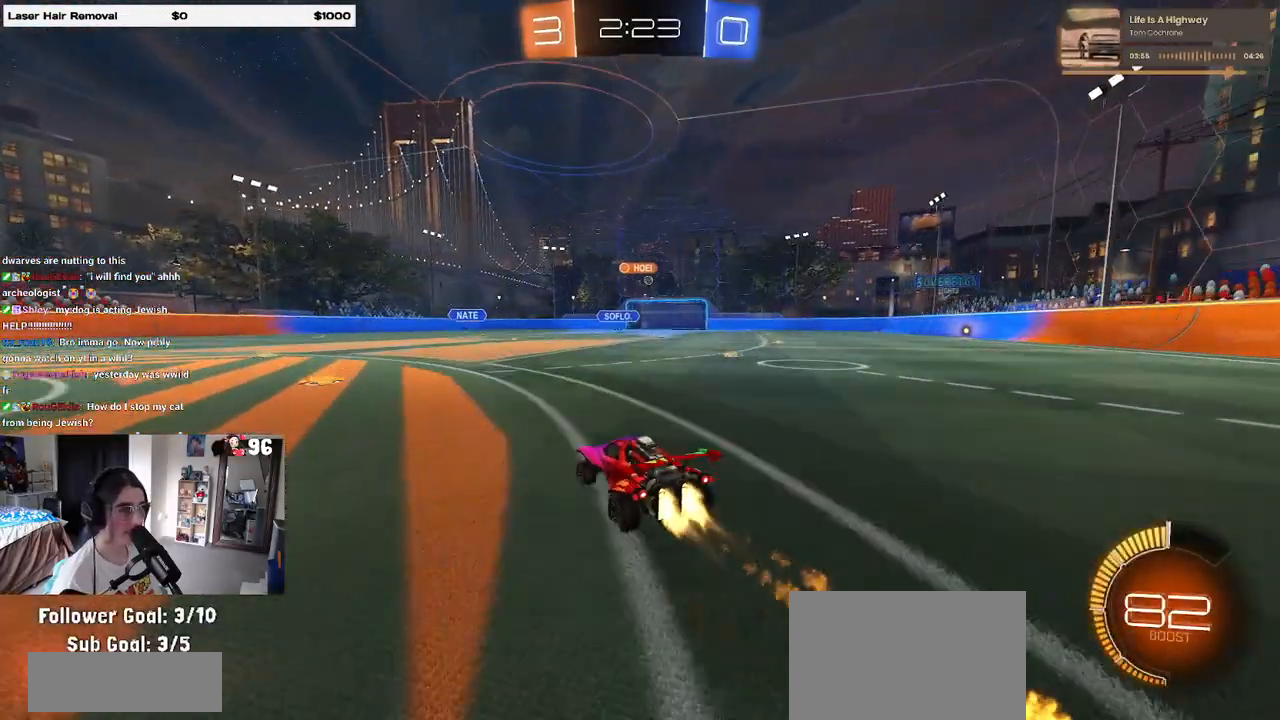
{"buttons": ["R2"], "left_stick": "right", "right_stick": "center", "events": [[317, "left_stick", "center"], [450, "left_stick", "right"], [467, "R1", "up"]]}
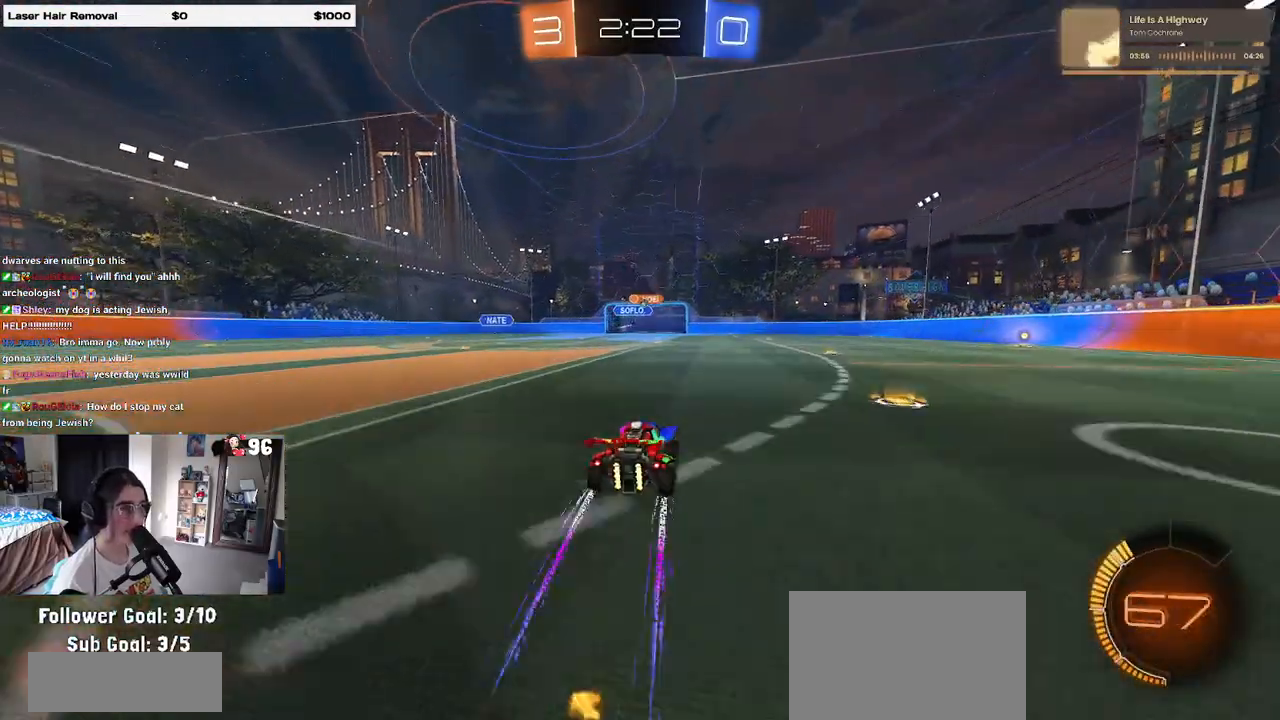
{"buttons": ["R2"], "left_stick": "right", "right_stick": "center", "events": [[117, "left_stick", "center"], [200, "left_stick", "left"], [333, "left_stick", "center"], [467, "left_stick", "right"]]}
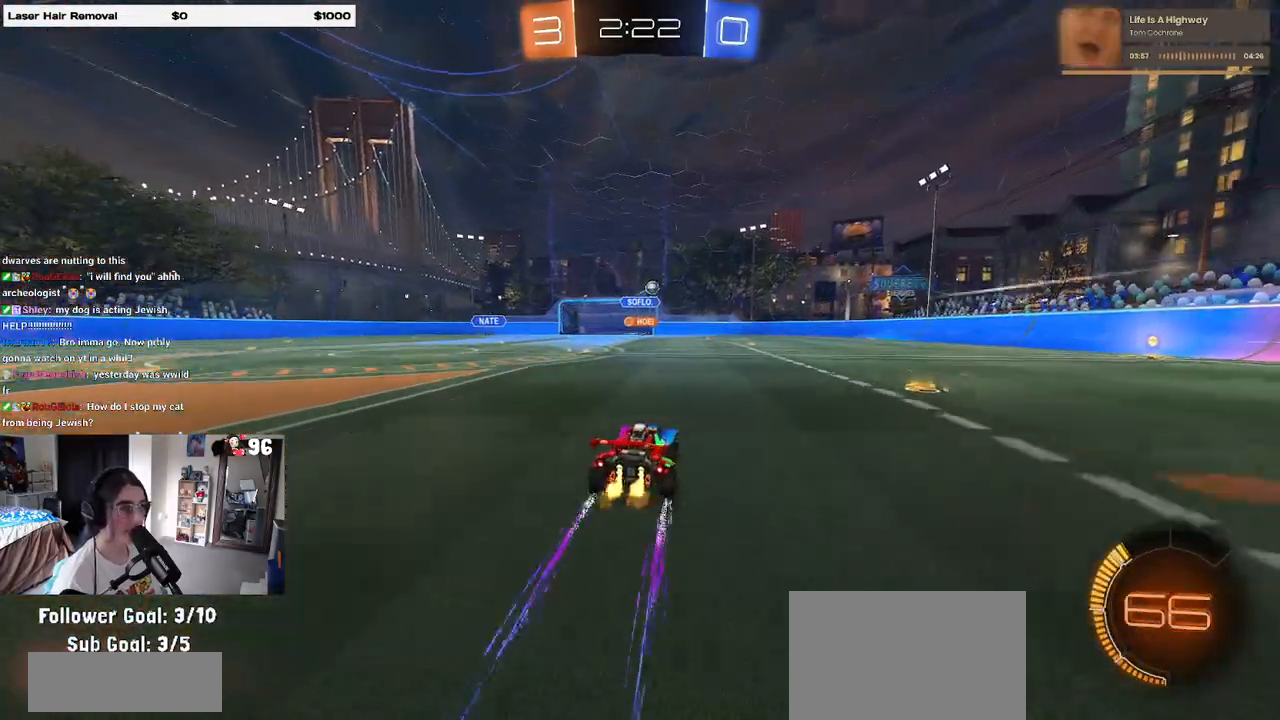
{"buttons": ["R2"], "left_stick": "center", "right_stick": "center", "events": [[100, "SQUARE", "down"], [167, "SQUARE", "up"], [500, "left_stick", "center"]]}
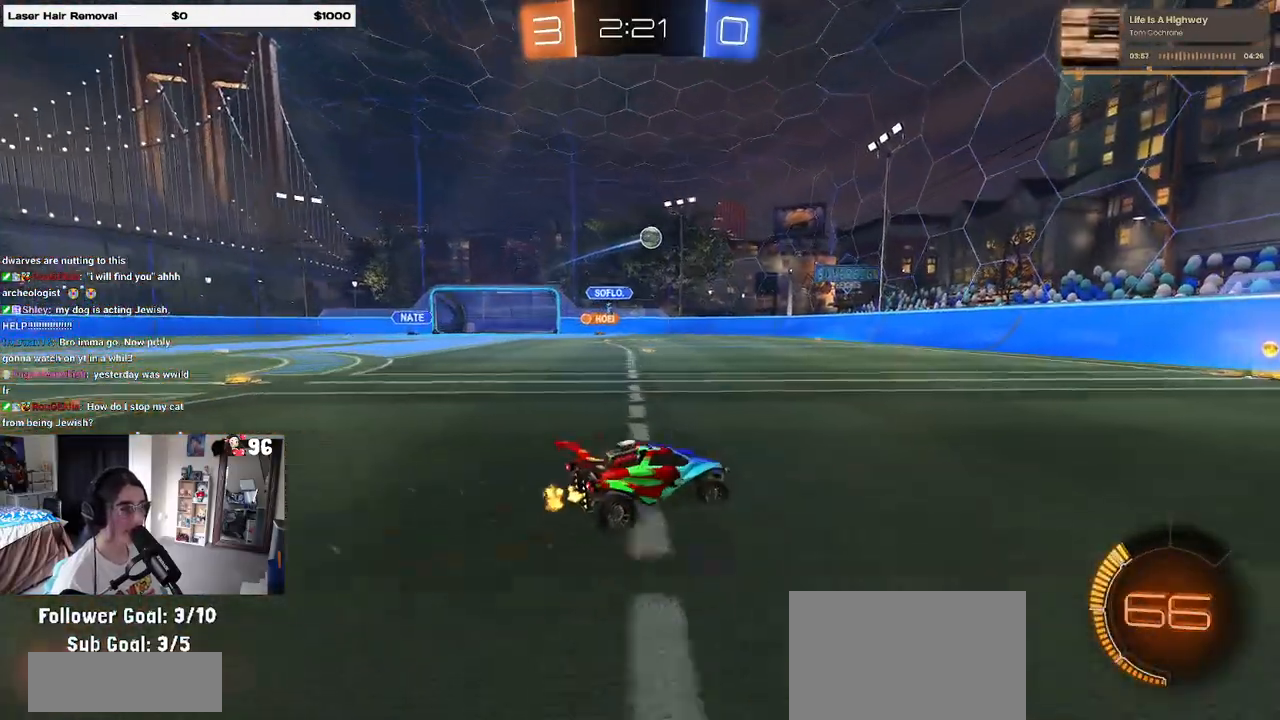
{"buttons": ["SQUARE", "R2"], "left_stick": "down-right", "right_stick": "center", "events": [[350, "left_stick", "left"], [400, "left_stick", "center"], [450, "SQUARE", "down"], [450, "left_stick", "down-right"]]}
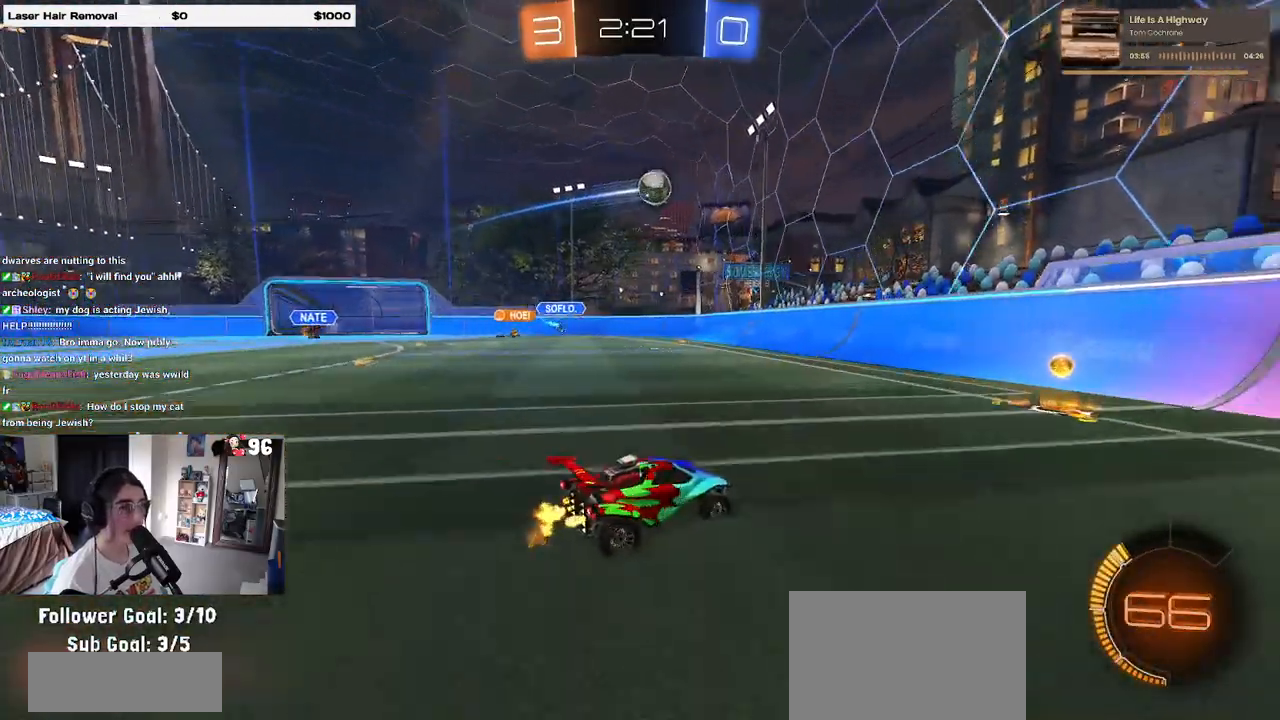
{"buttons": ["R1", "R2"], "left_stick": "down-right", "right_stick": "center", "events": [[83, "SQUARE", "up"], [433, "R1", "down"]]}
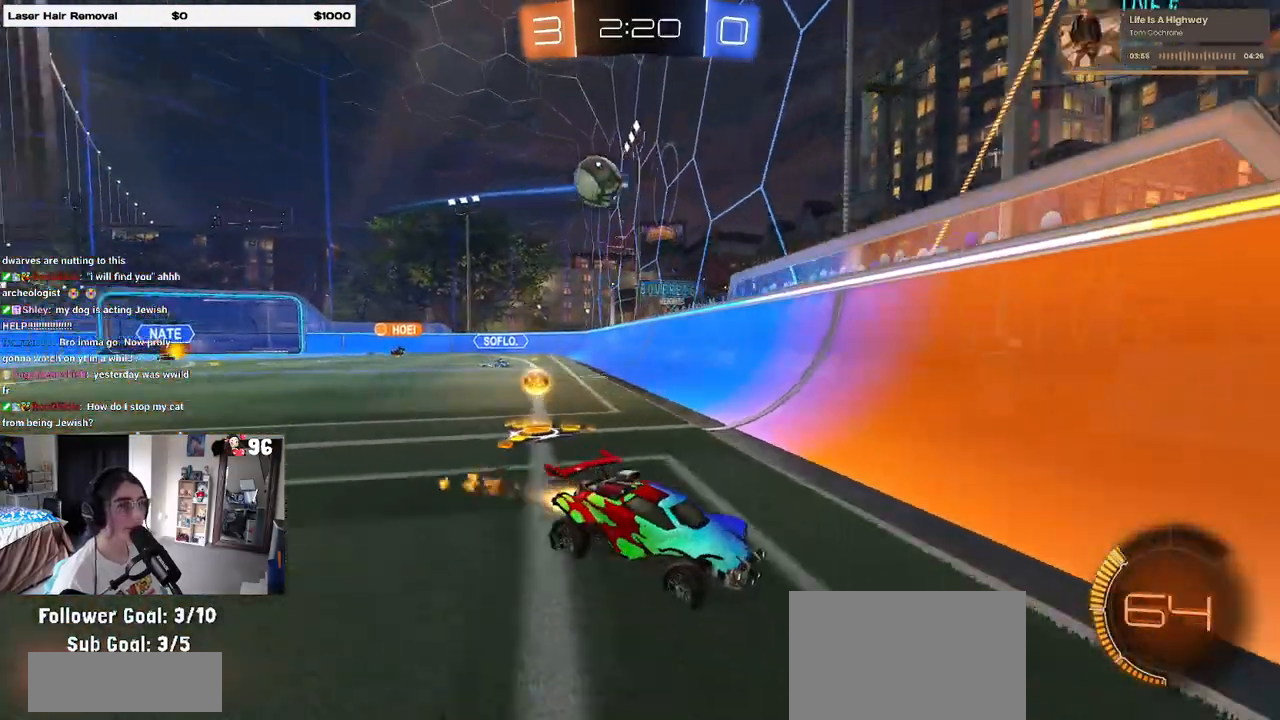
{"buttons": ["R1", "R2"], "left_stick": "right", "right_stick": "center", "events": [[433, "left_stick", "right"]]}
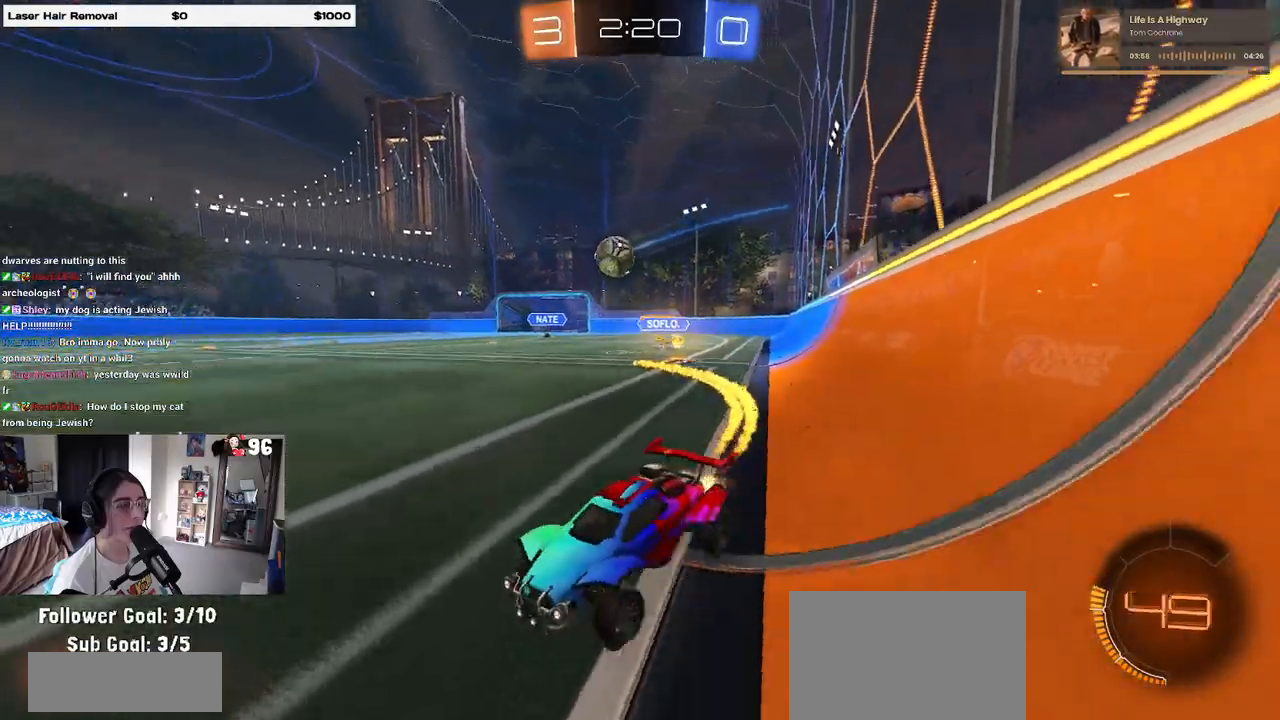
{"buttons": ["R1", "R2"], "left_stick": "center", "right_stick": "center", "events": [[183, "left_stick", "center"]]}
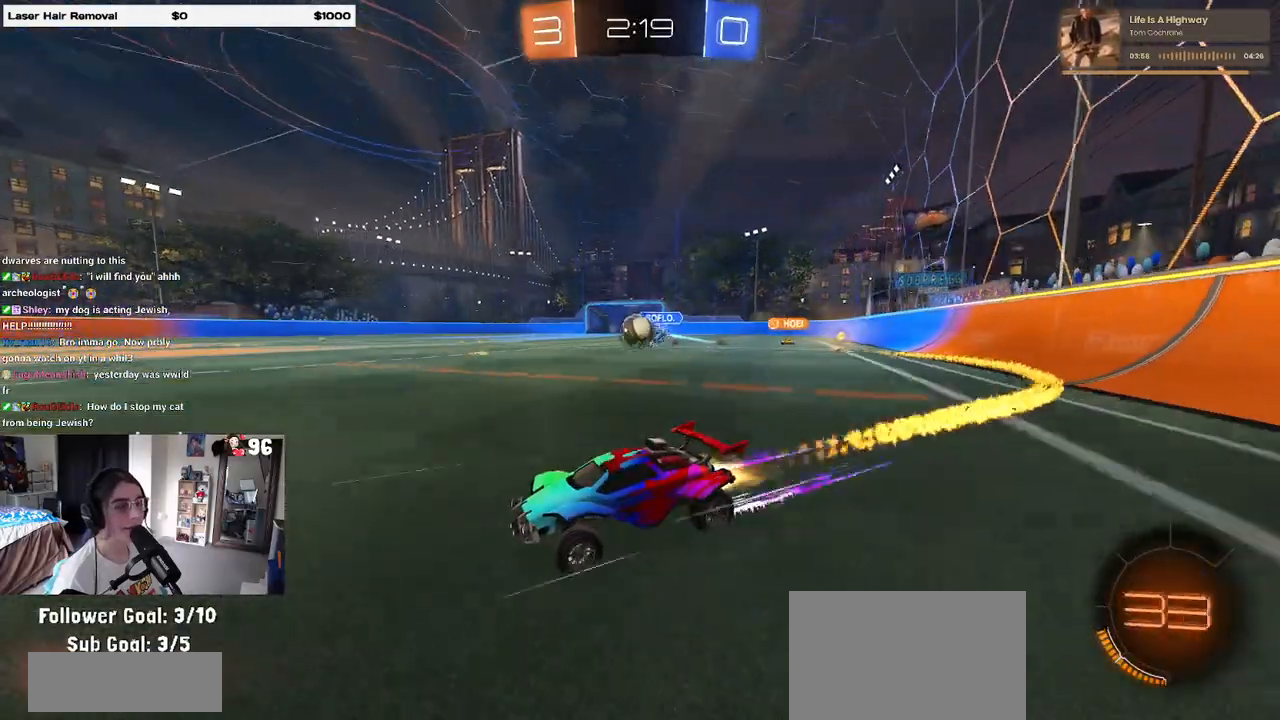
{"buttons": ["R2"], "left_stick": "right", "right_stick": "center", "events": [[67, "R1", "up"], [217, "left_stick", "right"]]}
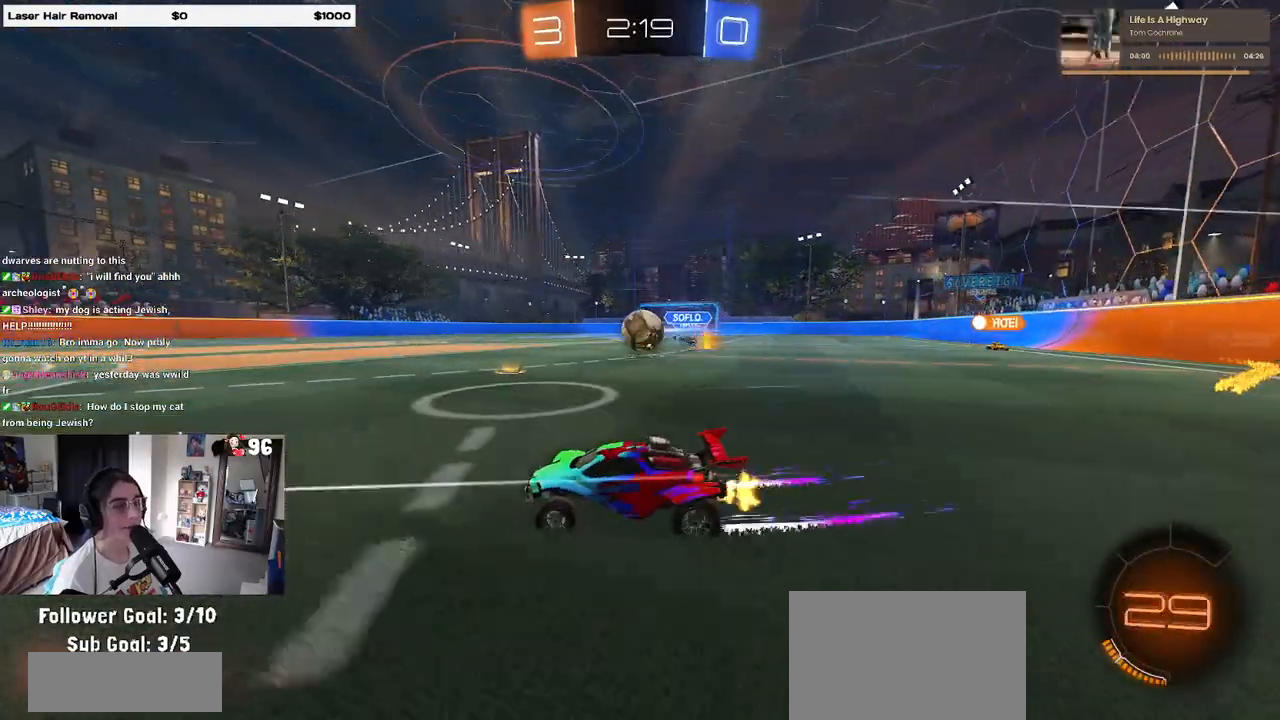
{"buttons": ["R2"], "left_stick": "up", "right_stick": "center", "events": [[383, "CROSS", "down"], [433, "left_stick", "up"], [467, "CROSS", "up"]]}